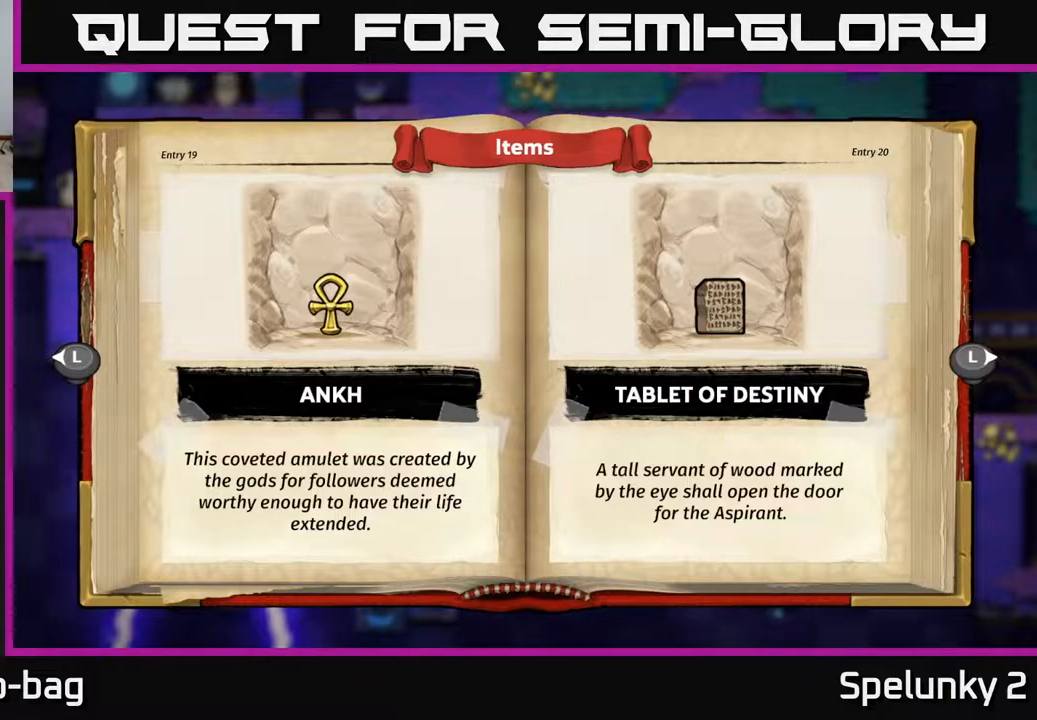
Gameplay with a controller (Xbox layout); each line is a JSON object with the inputs held at the frame after it. "events" lists button and stick changes between this image and that frame as [ms after this image, input, new state], when the widget could be followed in between.
{"buttons": [], "left_stick": "center", "right_stick": "center", "events": [[117, "B", "down"], [183, "B", "up"]]}
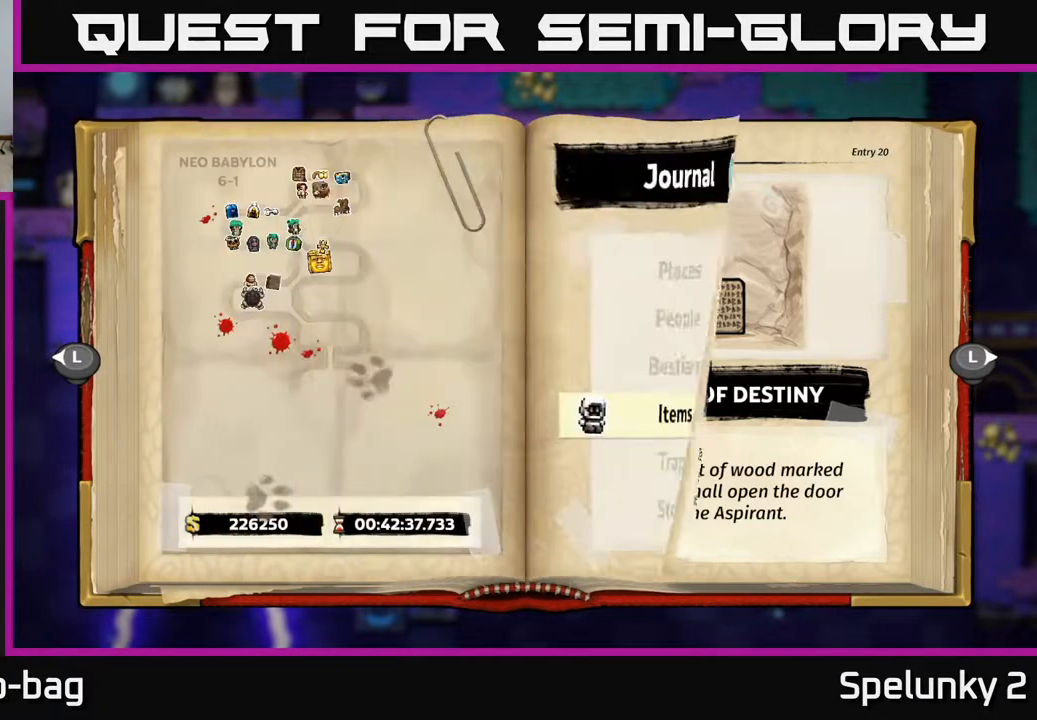
{"buttons": [], "left_stick": "center", "right_stick": "center", "events": []}
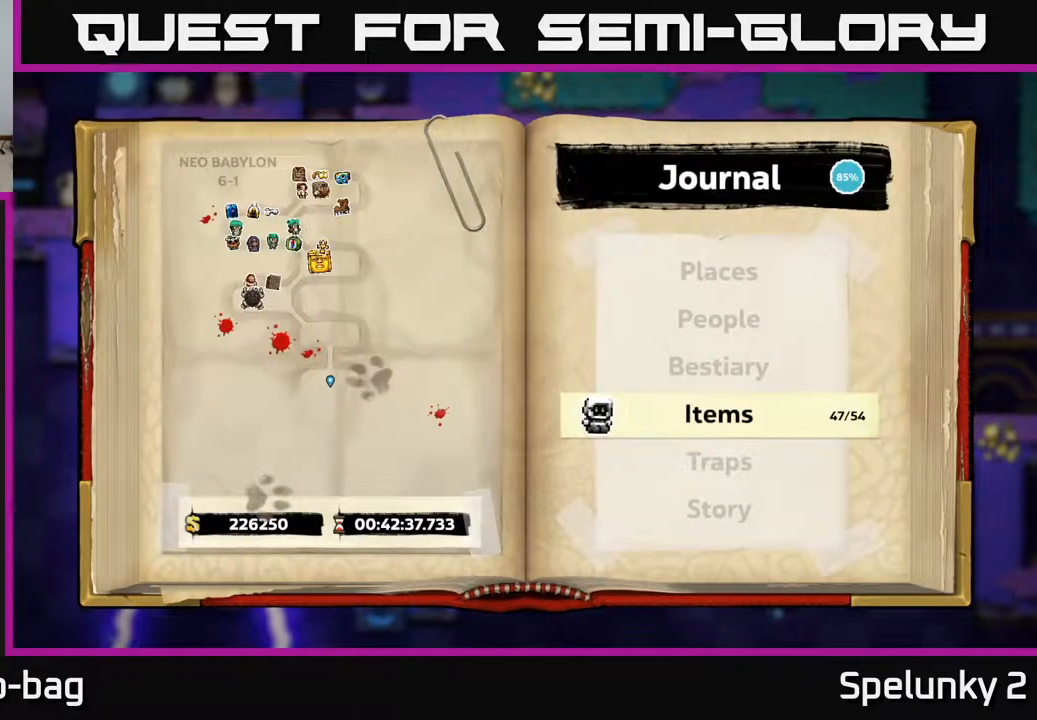
{"buttons": [], "left_stick": "center", "right_stick": "center", "events": []}
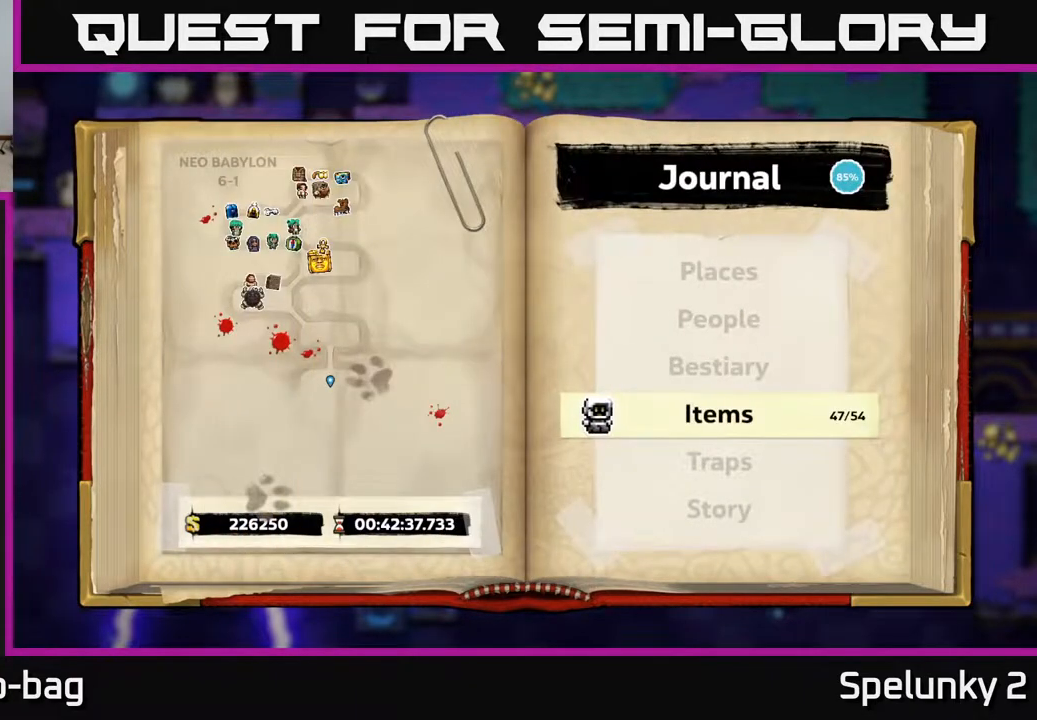
{"buttons": ["B"], "left_stick": "center", "right_stick": "center", "events": [[450, "B", "down"]]}
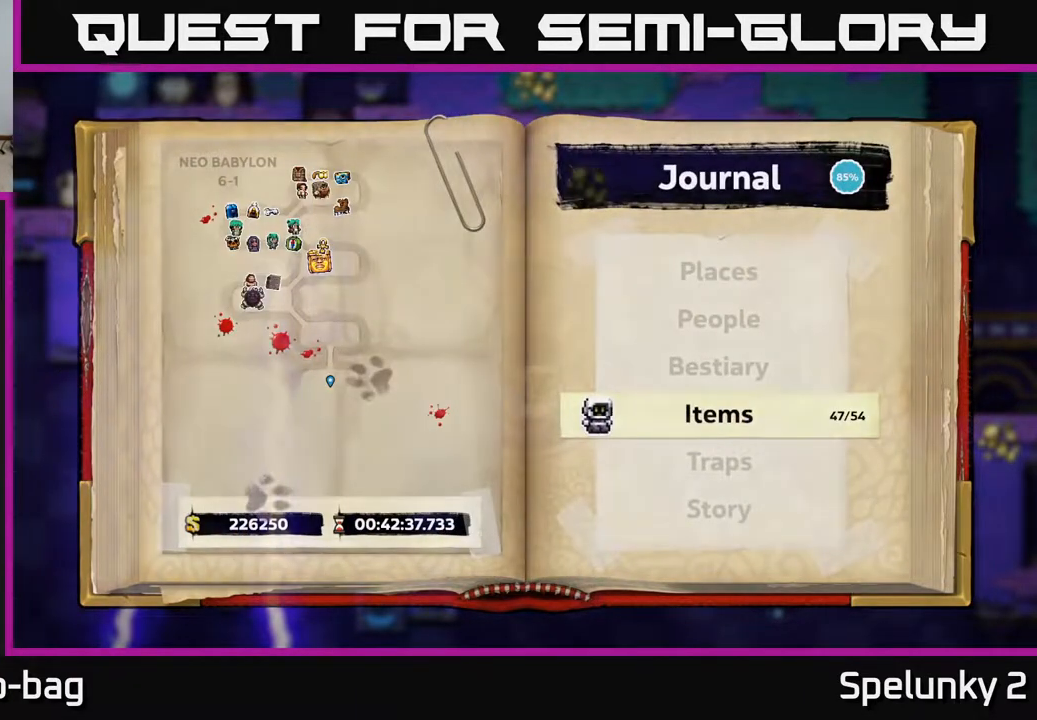
{"buttons": [], "left_stick": "center", "right_stick": "center", "events": [[100, "B", "up"]]}
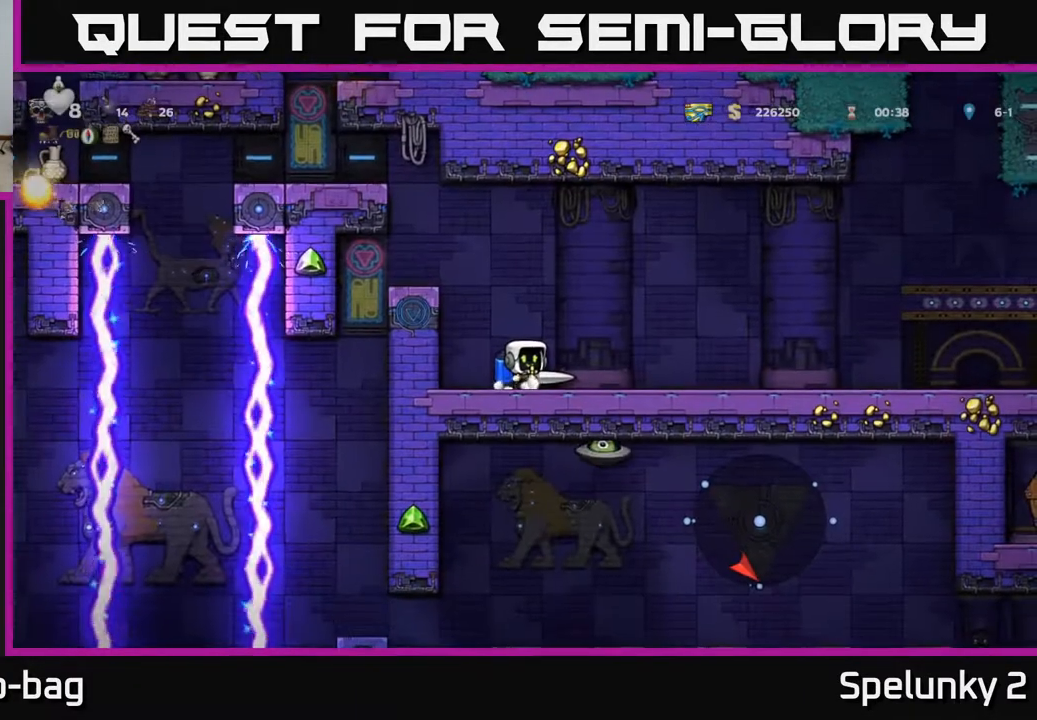
{"buttons": [], "left_stick": "center", "right_stick": "center", "events": []}
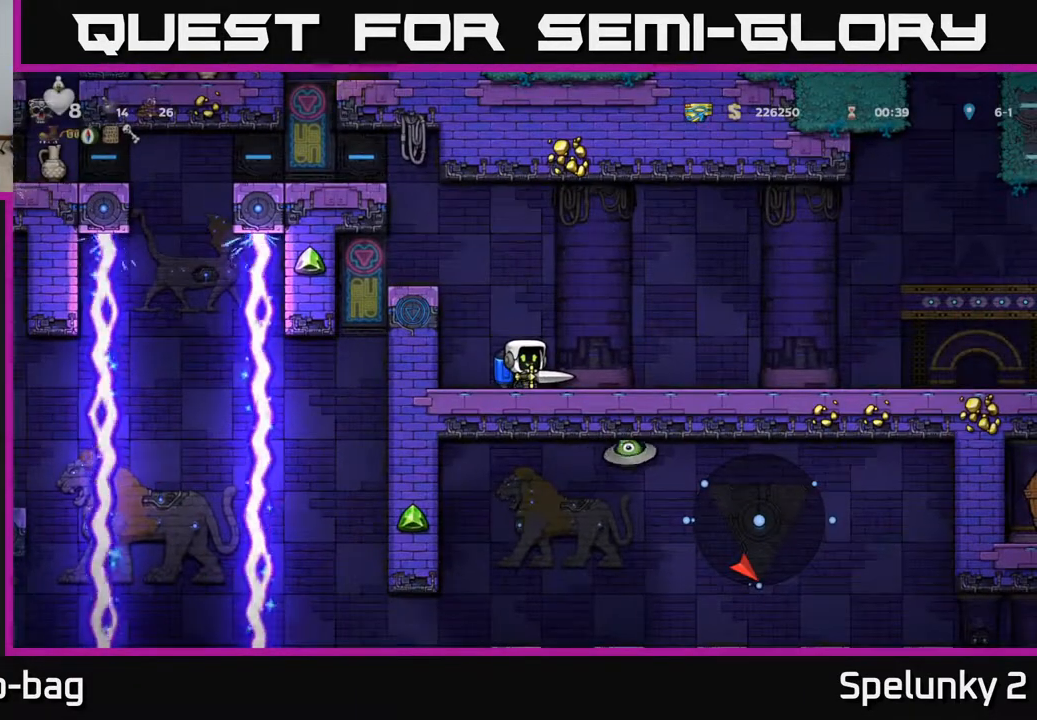
{"buttons": [], "left_stick": "center", "right_stick": "center", "events": []}
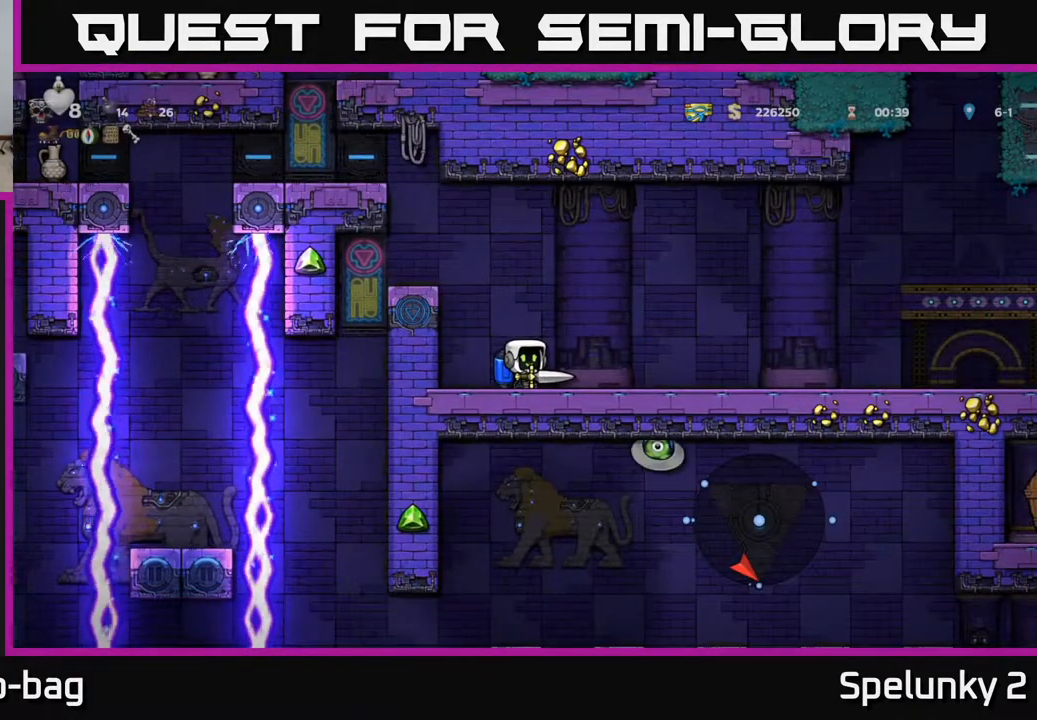
{"buttons": ["DPAD_RIGHT"], "left_stick": "center", "right_stick": "center", "events": [[83, "DPAD_RIGHT", "down"], [417, "A", "down"], [500, "A", "up"]]}
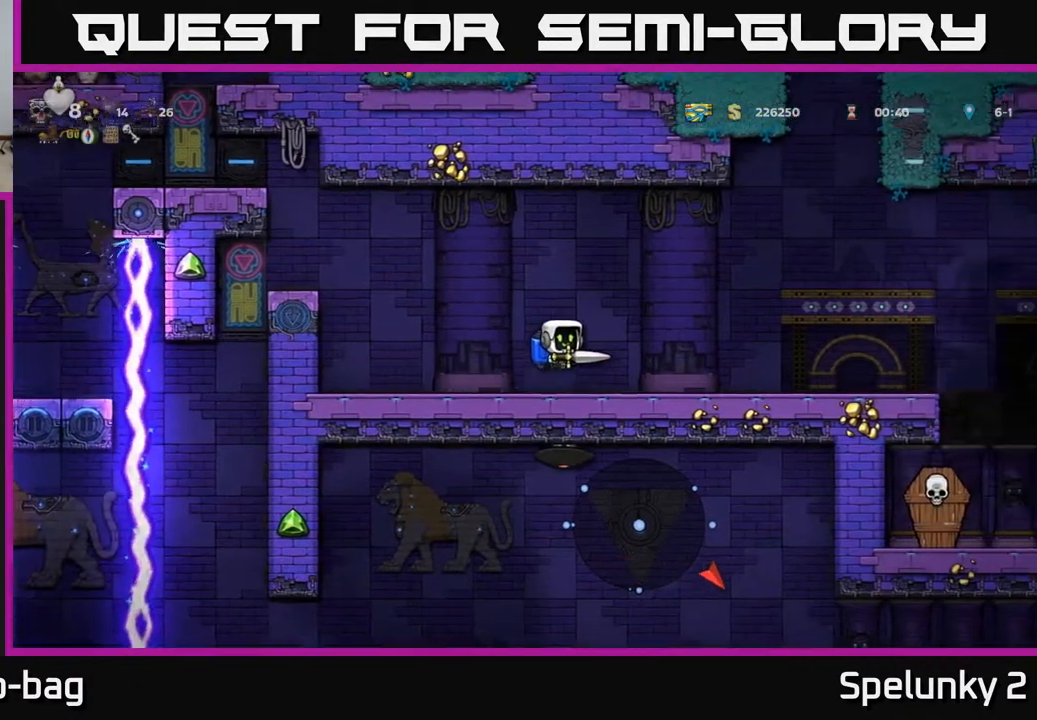
{"buttons": ["DPAD_RIGHT"], "left_stick": "center", "right_stick": "center", "events": []}
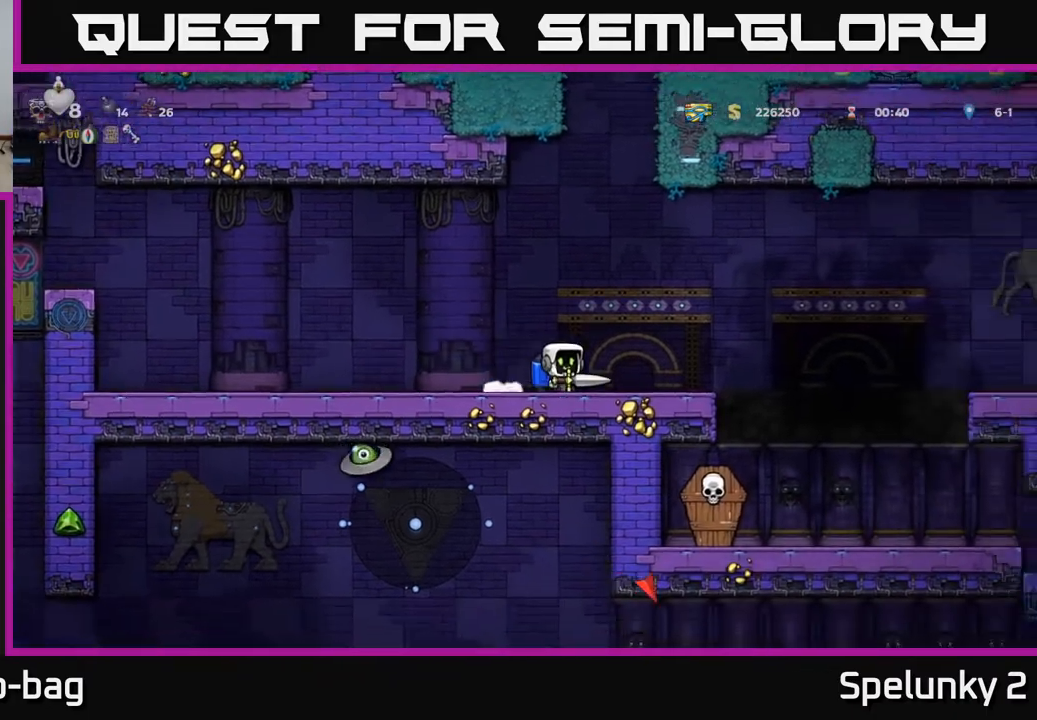
{"buttons": ["DPAD_RIGHT"], "left_stick": "center", "right_stick": "center", "events": [[283, "A", "down"], [400, "A", "up"]]}
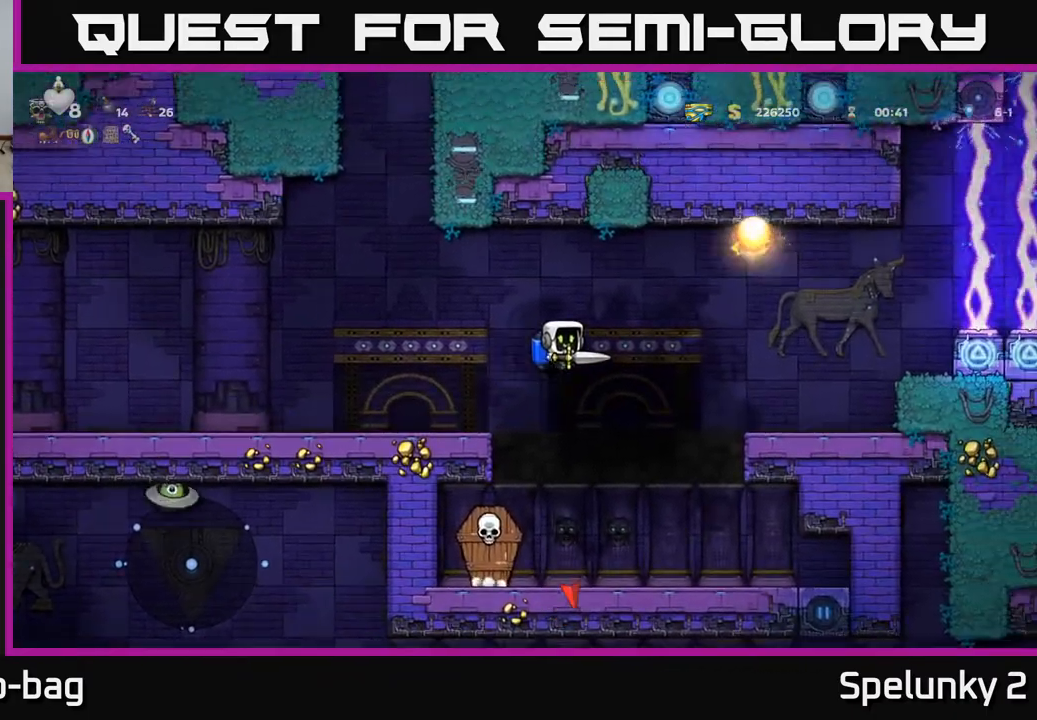
{"buttons": [], "left_stick": "center", "right_stick": "center", "events": [[117, "DPAD_RIGHT", "up"]]}
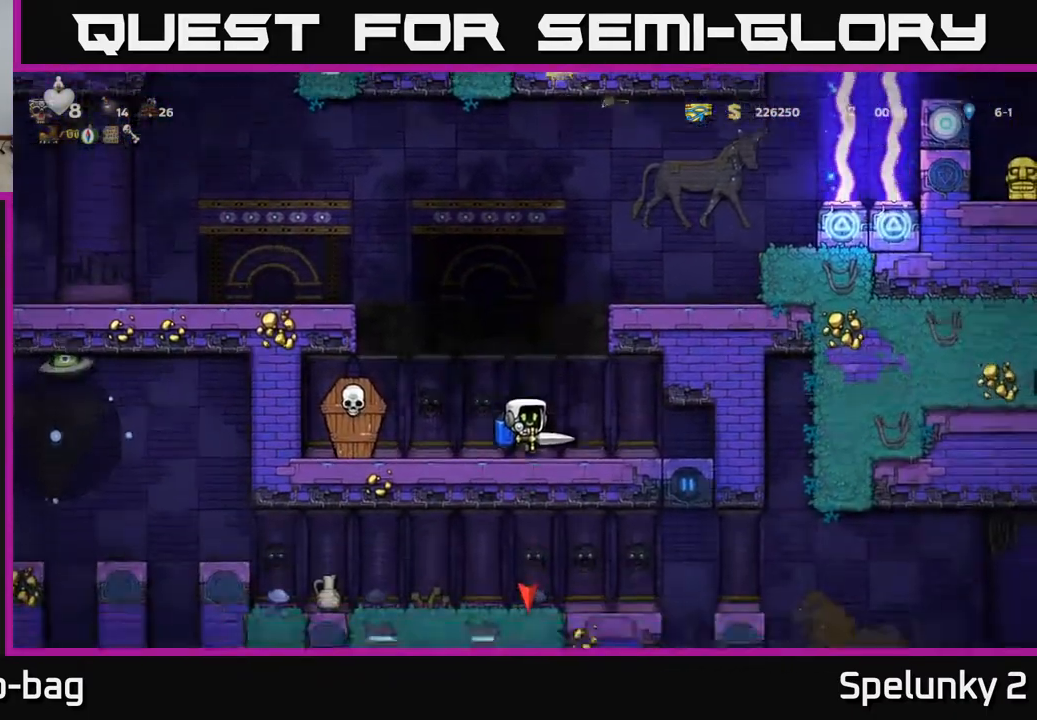
{"buttons": [], "left_stick": "center", "right_stick": "center", "events": []}
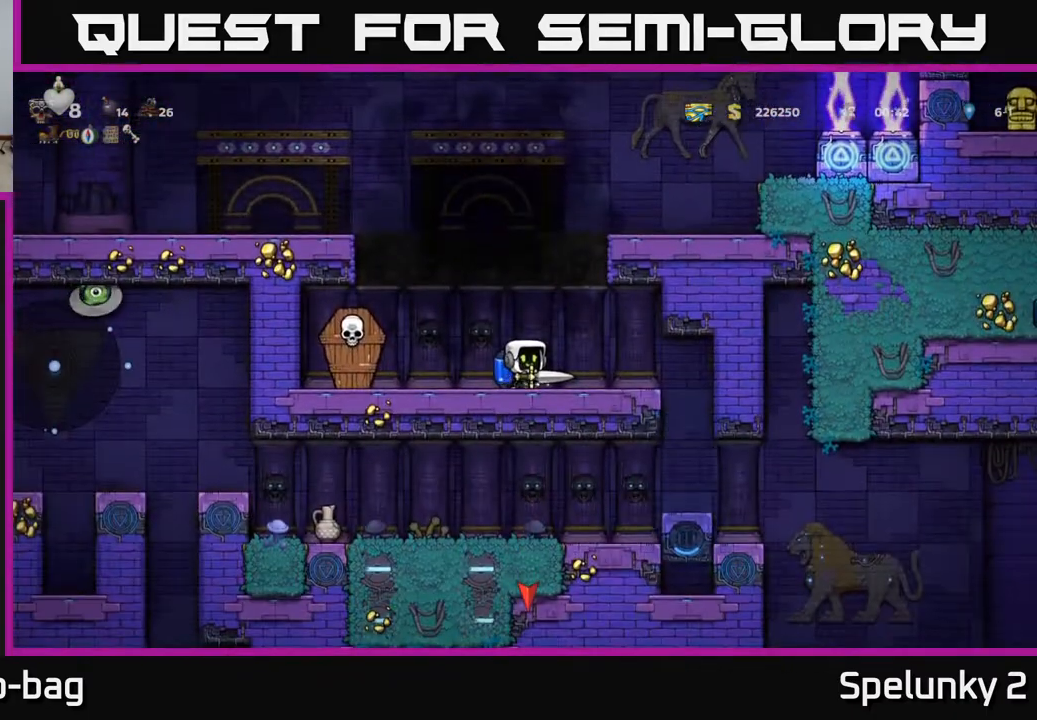
{"buttons": [], "left_stick": "center", "right_stick": "center", "events": []}
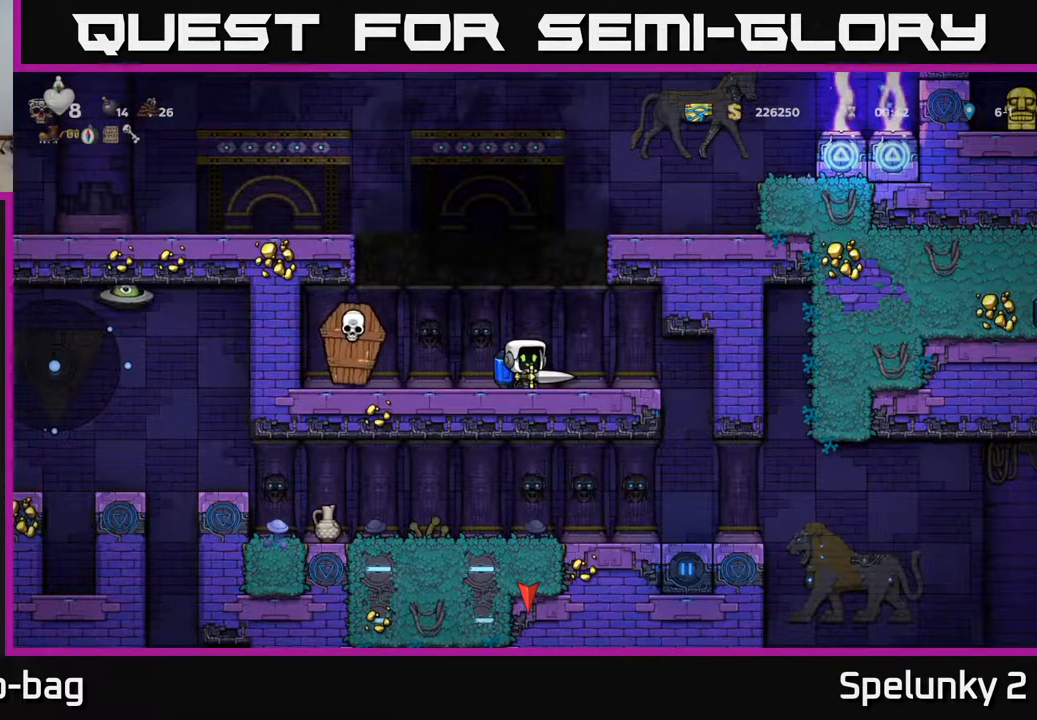
{"buttons": ["DPAD_DOWN"], "left_stick": "center", "right_stick": "center", "events": [[33, "DPAD_DOWN", "down"]]}
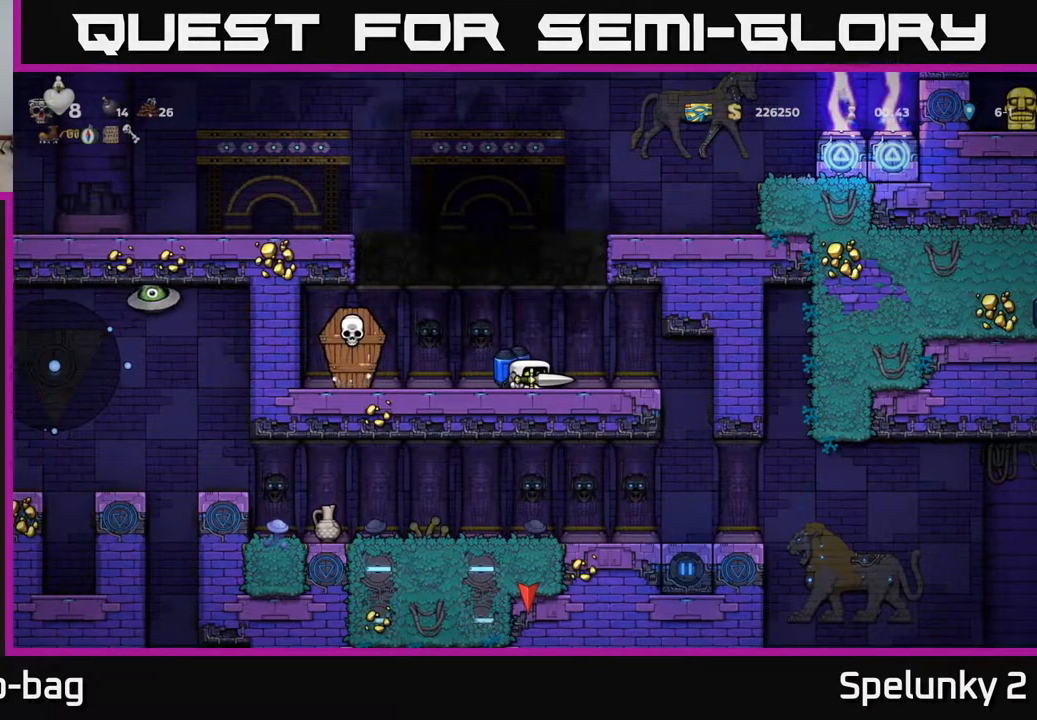
{"buttons": ["DPAD_DOWN"], "left_stick": "center", "right_stick": "center", "events": []}
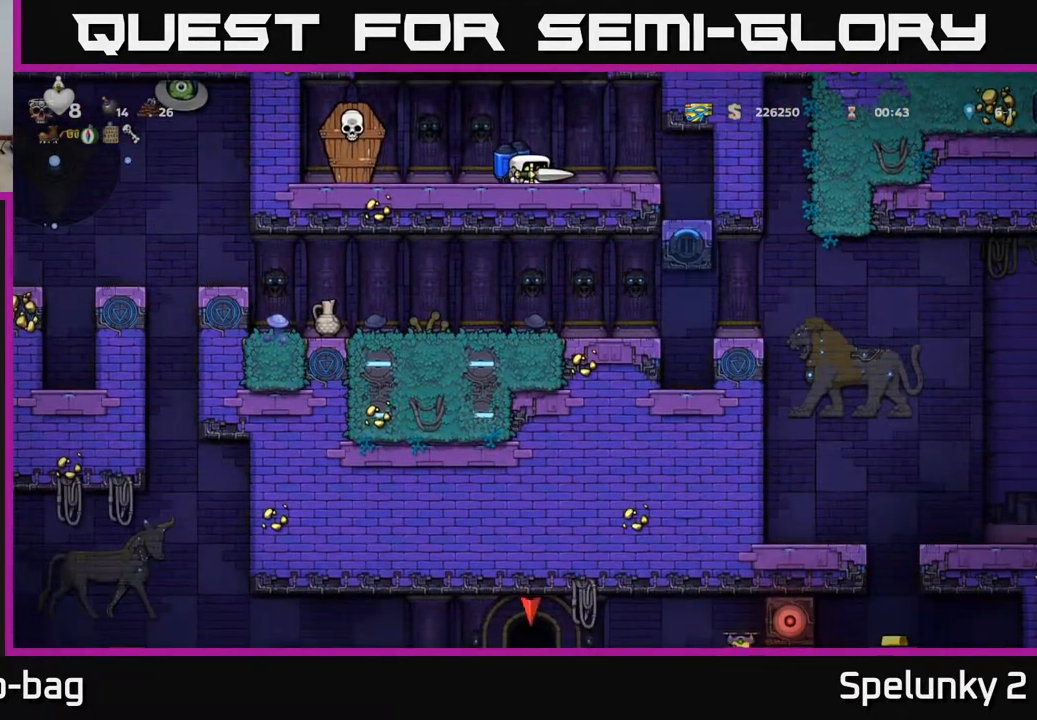
{"buttons": [], "left_stick": "center", "right_stick": "center", "events": [[300, "DPAD_DOWN", "up"]]}
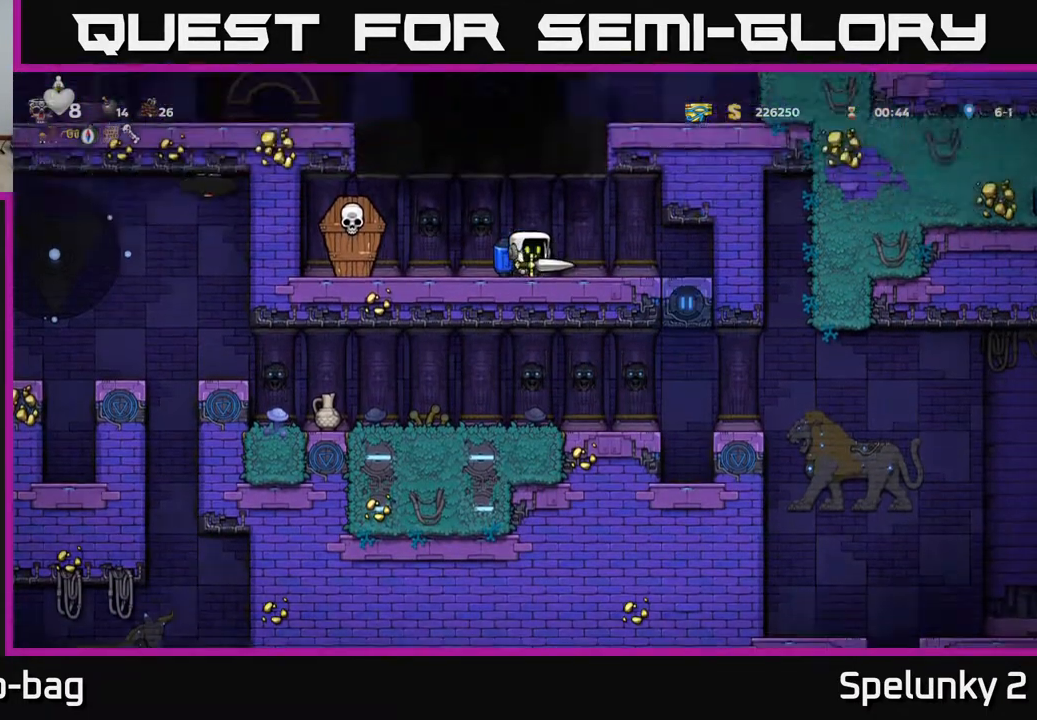
{"buttons": ["DPAD_RIGHT"], "left_stick": "center", "right_stick": "center", "events": [[133, "DPAD_RIGHT", "down"]]}
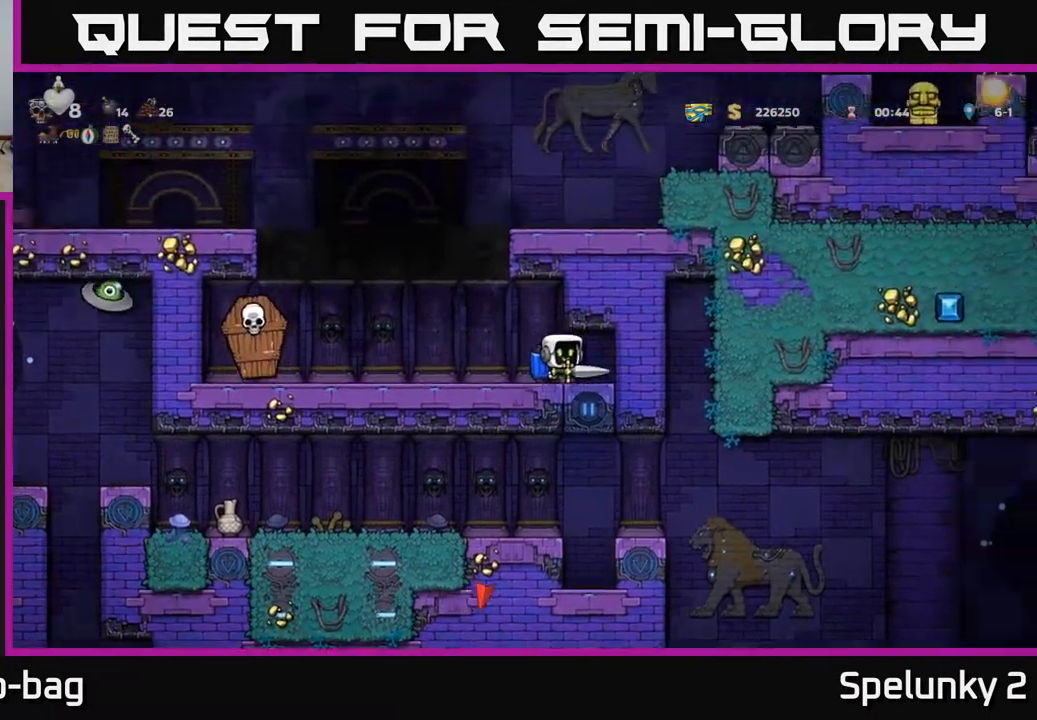
{"buttons": [], "left_stick": "center", "right_stick": "center", "events": [[117, "DPAD_RIGHT", "up"]]}
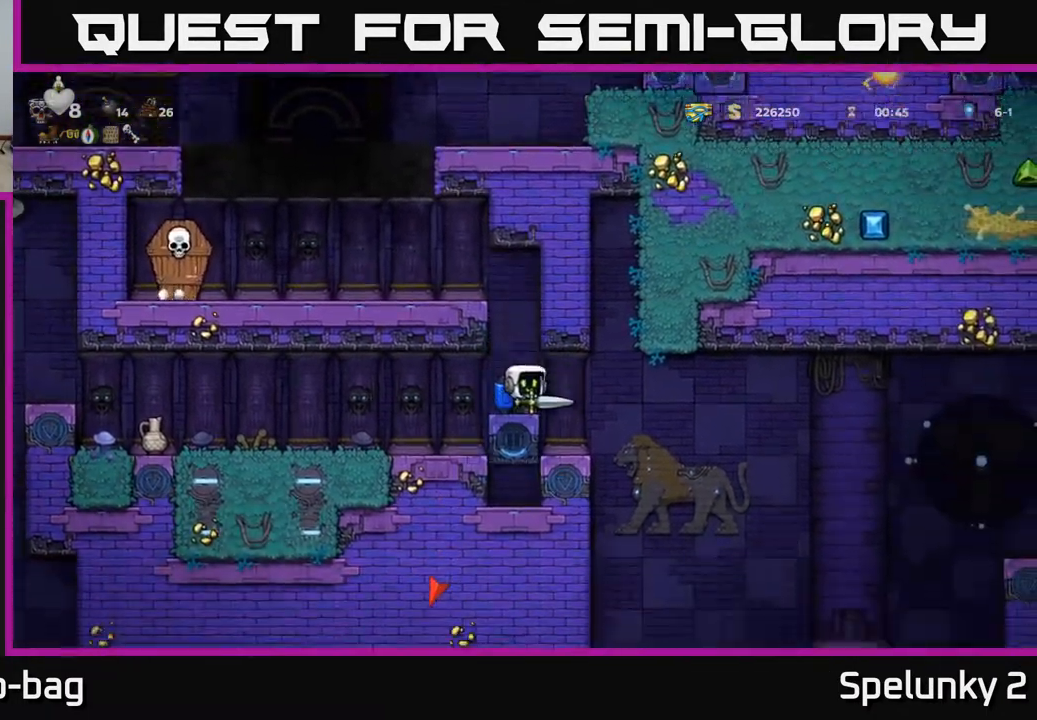
{"buttons": ["DPAD_RIGHT"], "left_stick": "center", "right_stick": "center", "events": [[133, "DPAD_RIGHT", "down"], [267, "A", "down"], [333, "A", "up"]]}
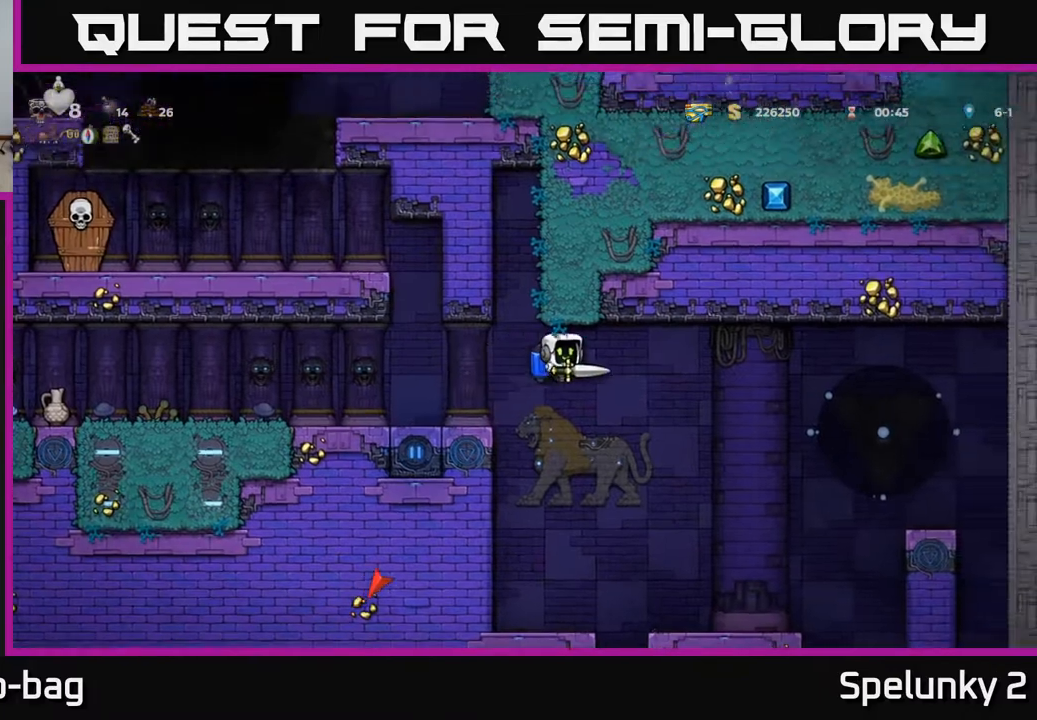
{"buttons": [], "left_stick": "center", "right_stick": "center", "events": [[333, "DPAD_RIGHT", "up"], [383, "DPAD_LEFT", "down"], [467, "DPAD_LEFT", "up"]]}
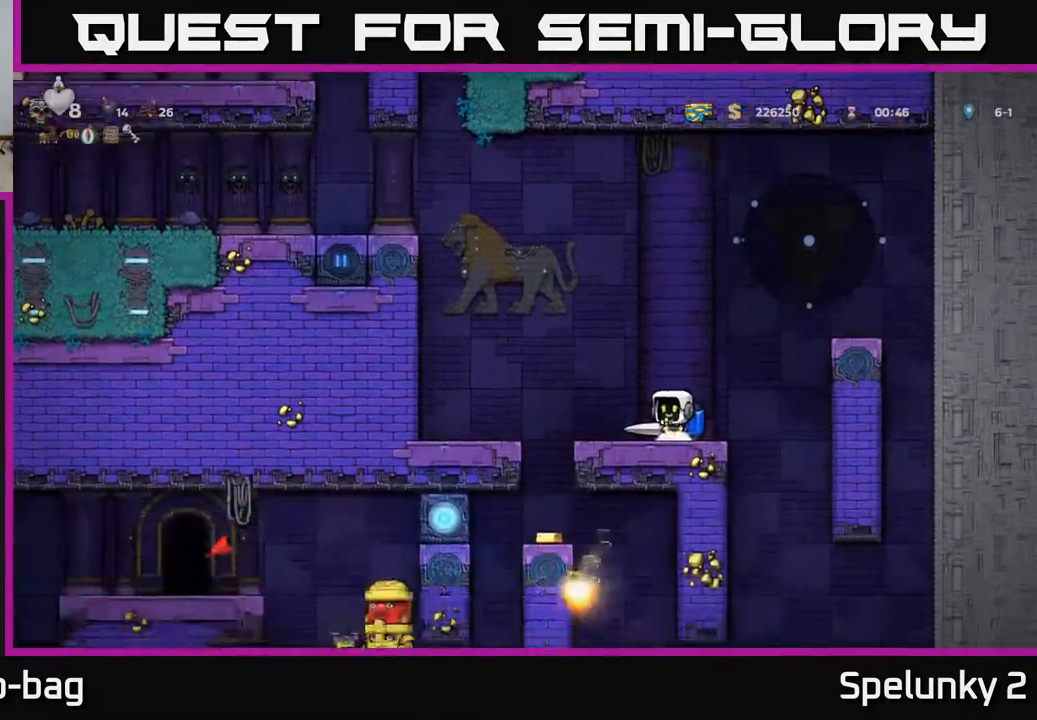
{"buttons": [], "left_stick": "center", "right_stick": "center", "events": []}
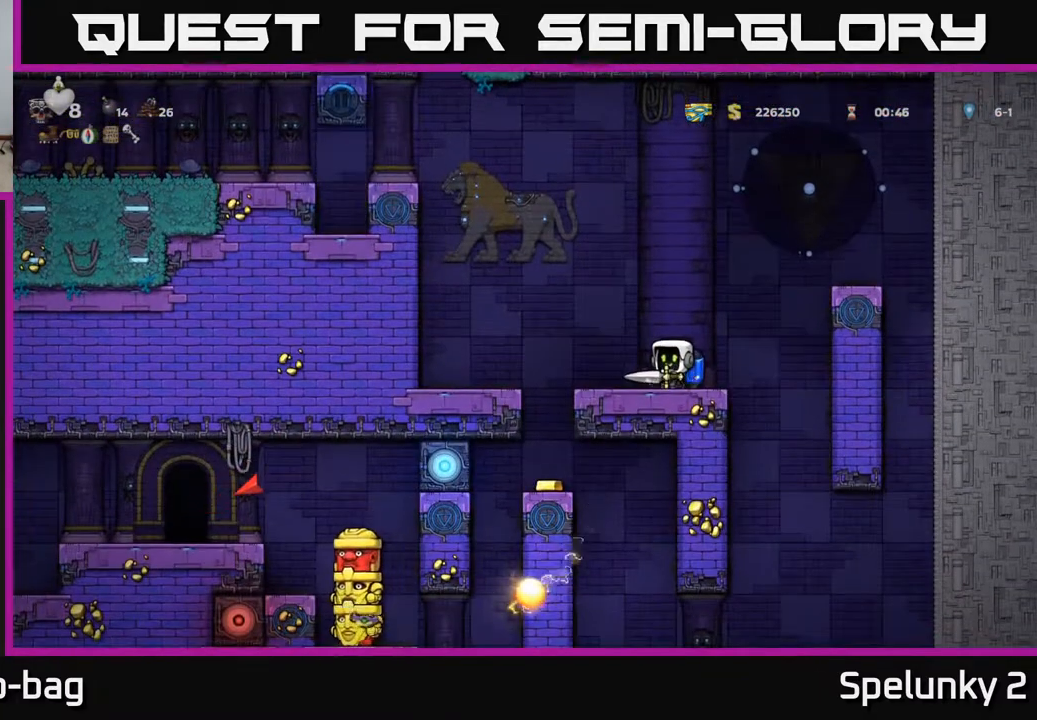
{"buttons": [], "left_stick": "center", "right_stick": "center", "events": [[33, "DPAD_LEFT", "down"], [317, "DPAD_LEFT", "up"]]}
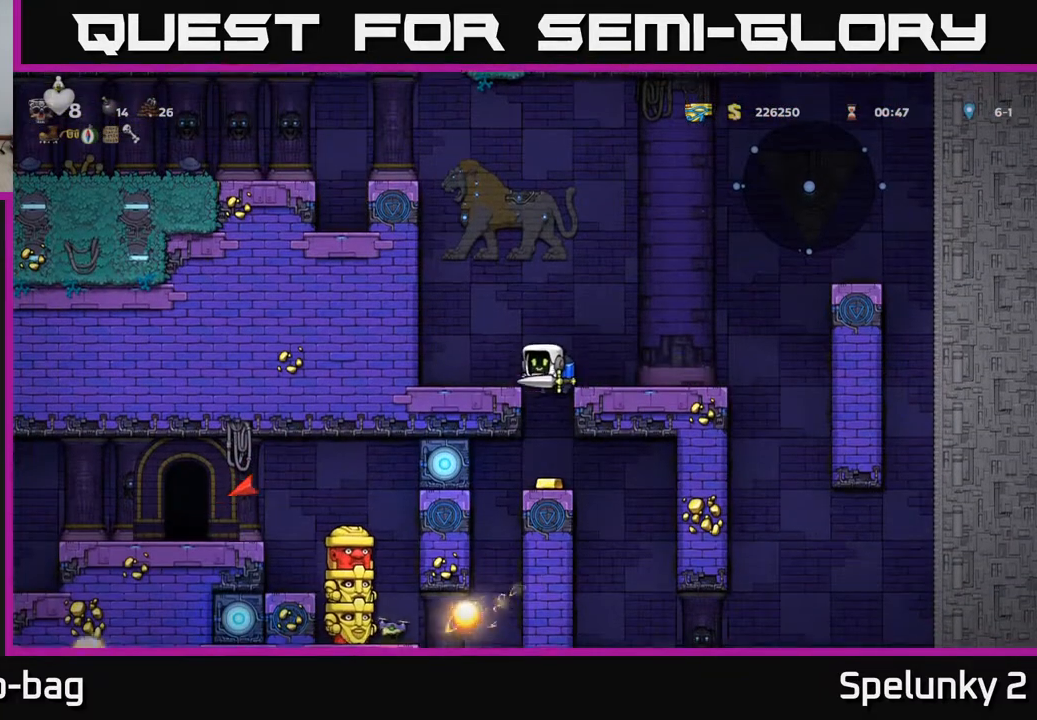
{"buttons": ["A"], "left_stick": "center", "right_stick": "center", "events": [[383, "A", "down"]]}
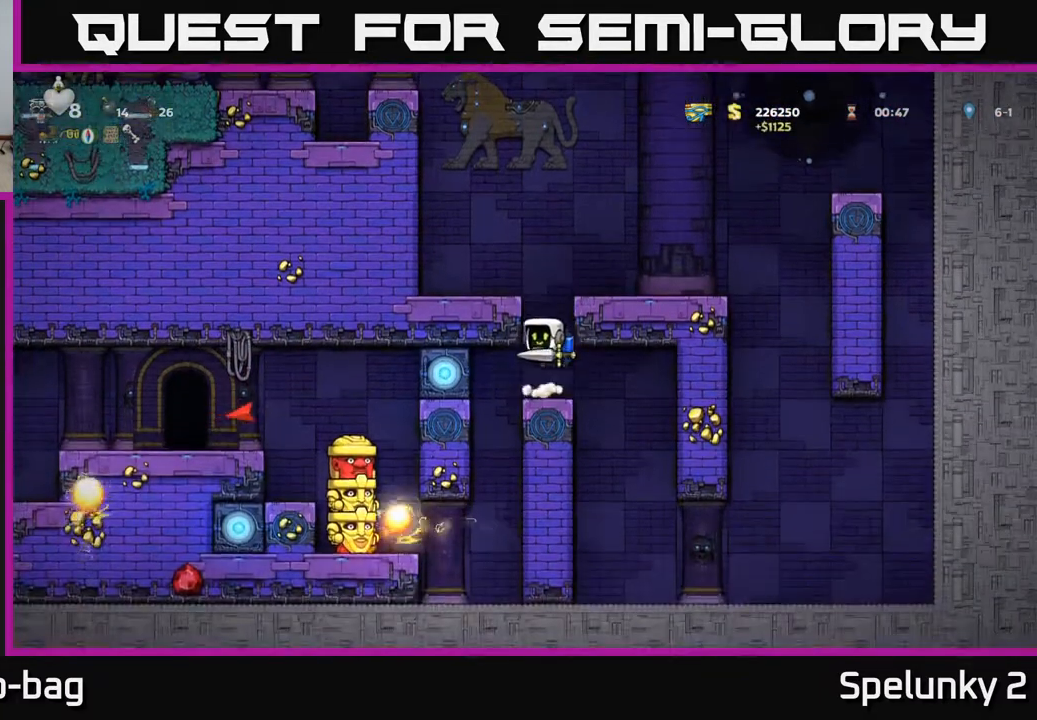
{"buttons": ["DPAD_RIGHT"], "left_stick": "center", "right_stick": "center", "events": [[17, "A", "up"], [67, "A", "down"], [267, "DPAD_RIGHT", "down"], [283, "A", "up"]]}